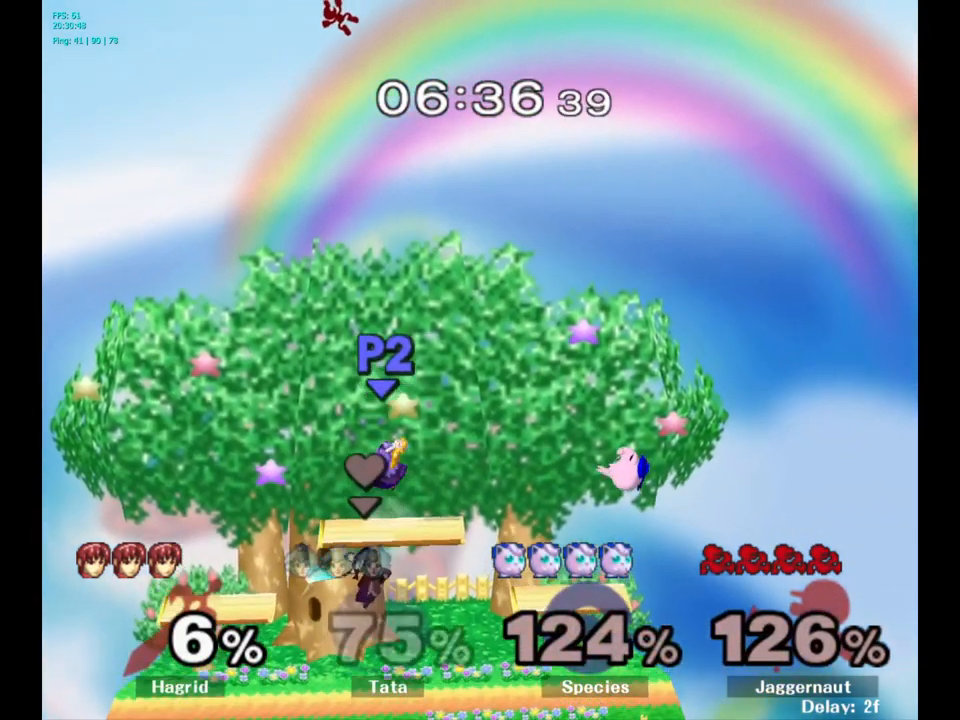
Gameplay with a controller (Nintendo layout); each line is a JSON object with the inputs held at the frame after it. "events" lists button and stick changes between this image and that frame as [ms after this image, input, new state], when the widget could be followed in between. Not read: L3 R3.
{"buttons": [], "left_stick": "center", "right_stick": "center", "events": []}
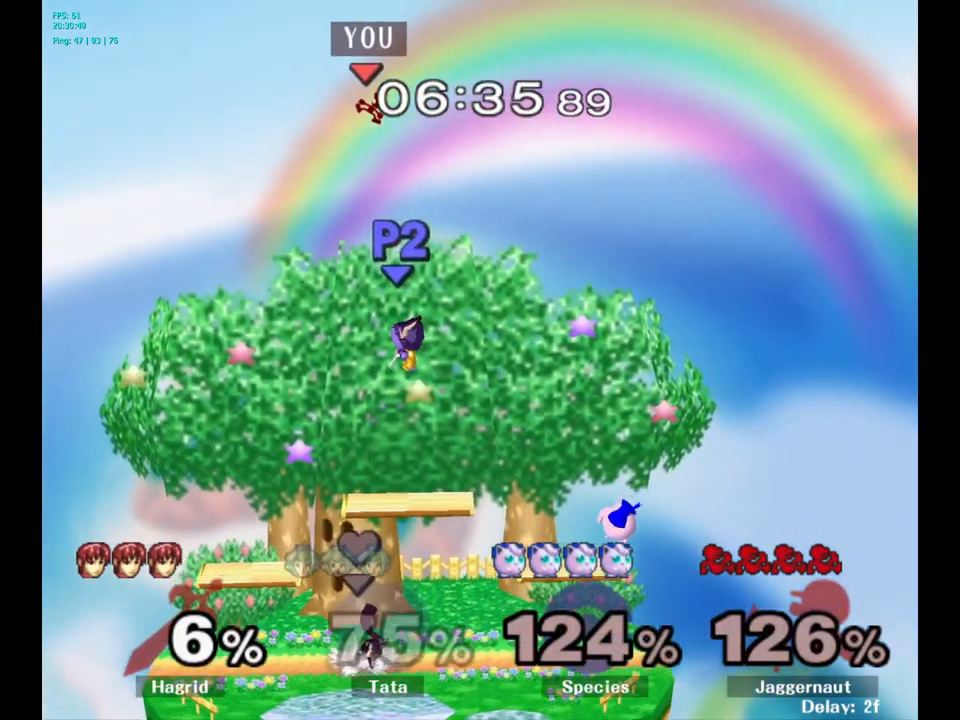
{"buttons": [], "left_stick": "center", "right_stick": "center", "events": []}
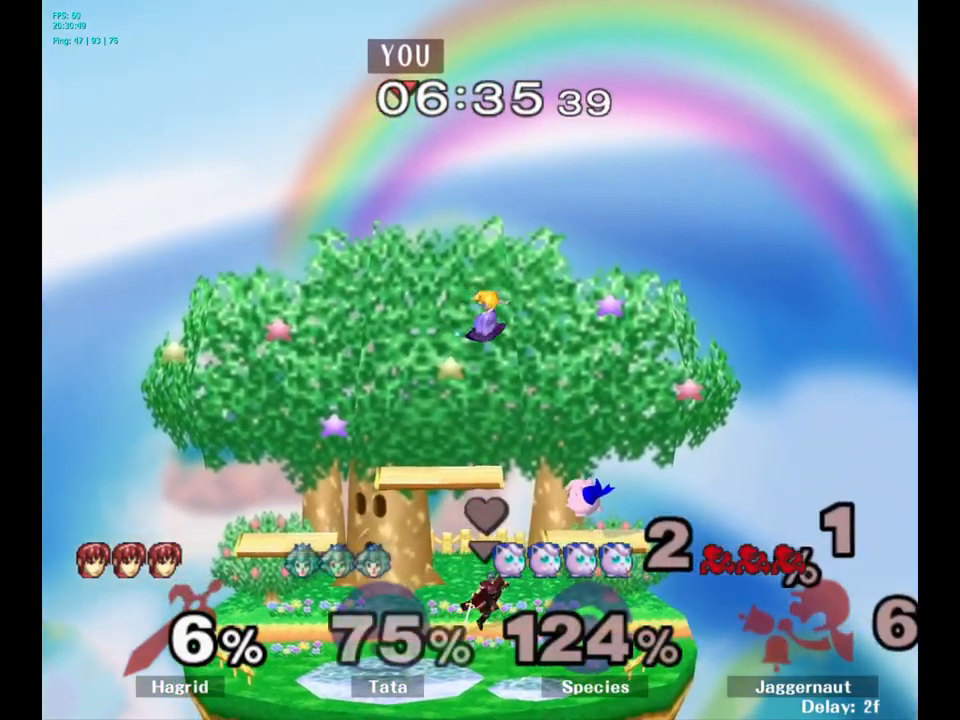
{"buttons": ["L1", "R1"], "left_stick": "center", "right_stick": "center", "events": [[450, "R1", "down"], [467, "L1", "down"]]}
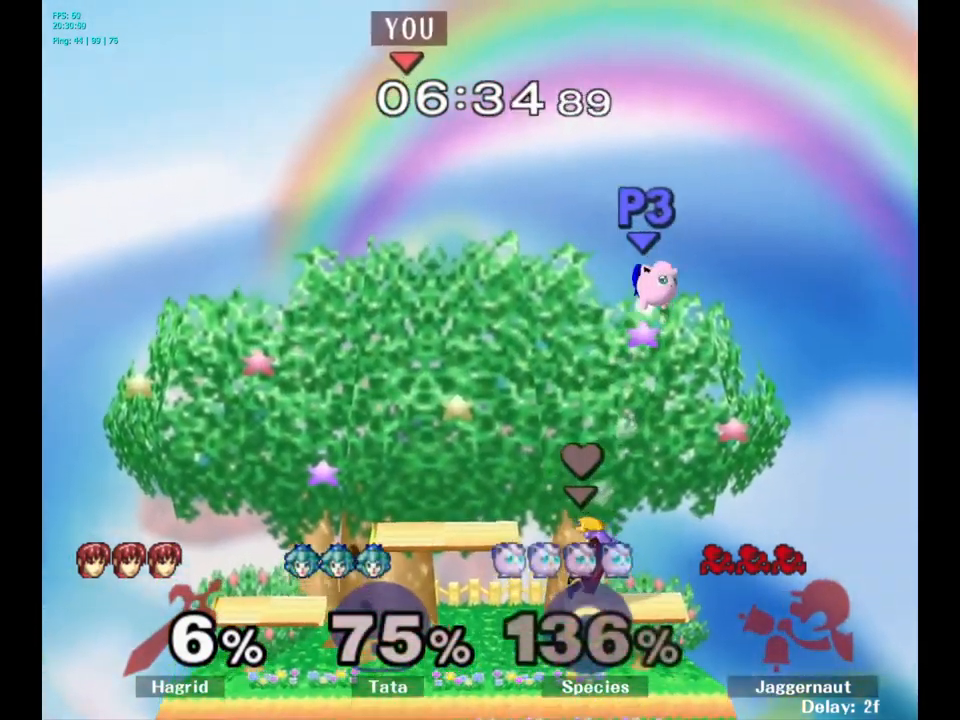
{"buttons": [], "left_stick": "center", "right_stick": "center", "events": [[150, "L1", "up"], [167, "R1", "up"]]}
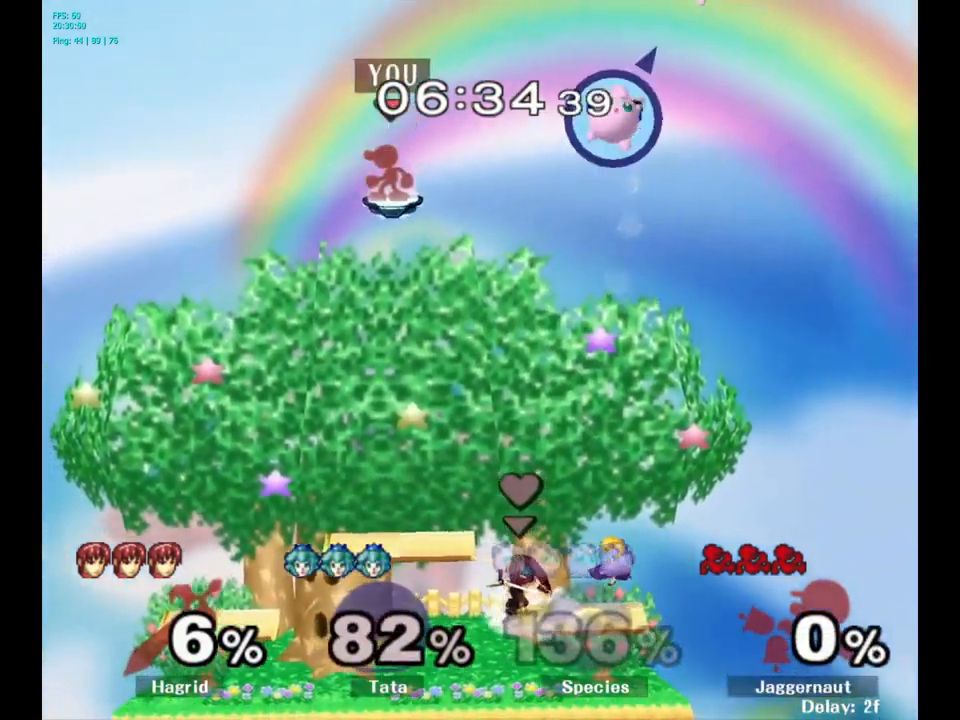
{"buttons": [], "left_stick": "right", "right_stick": "center", "events": [[350, "left_stick", "right"]]}
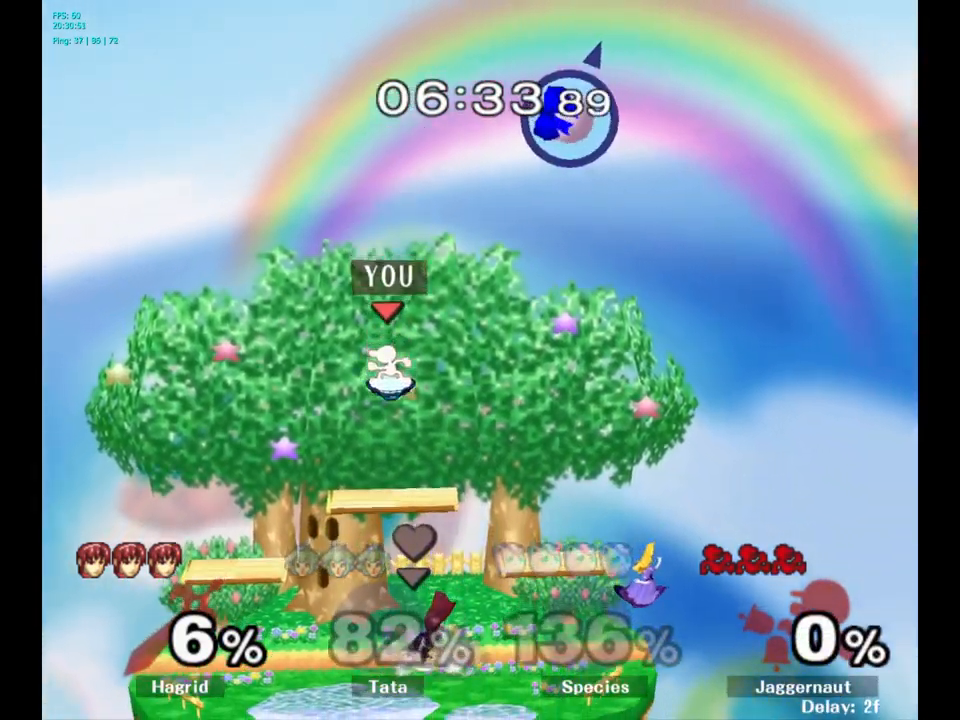
{"buttons": [], "left_stick": "left", "right_stick": "center", "events": [[500, "left_stick", "left"]]}
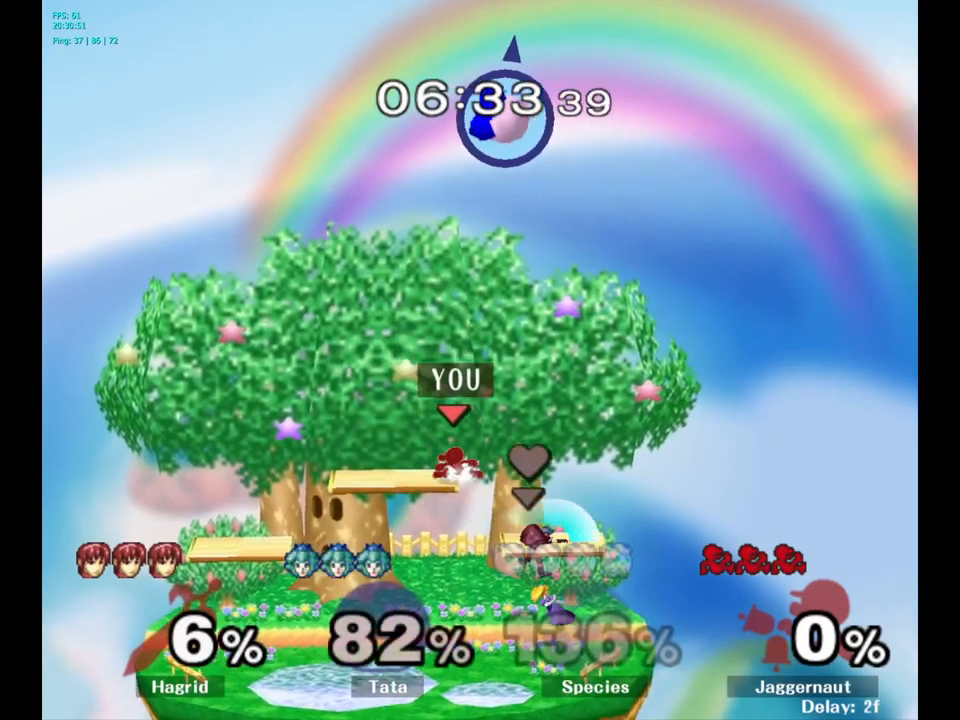
{"buttons": [], "left_stick": "center", "right_stick": "center", "events": [[167, "left_stick", "center"]]}
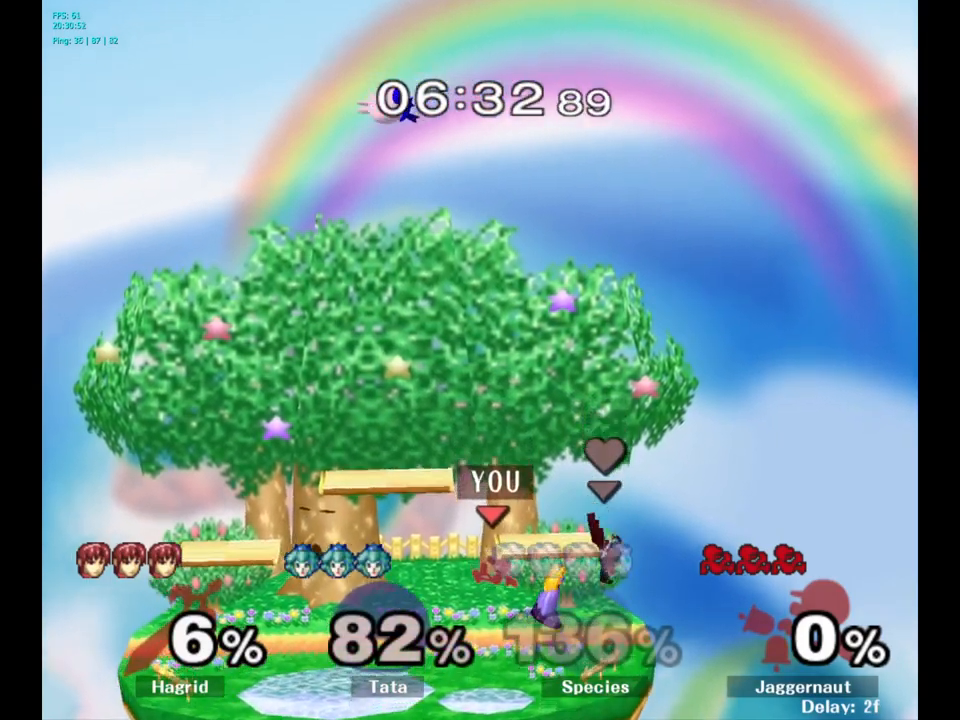
{"buttons": [], "left_stick": "left", "right_stick": "center", "events": [[67, "left_stick", "down-left"], [217, "left_stick", "center"], [367, "left_stick", "left"]]}
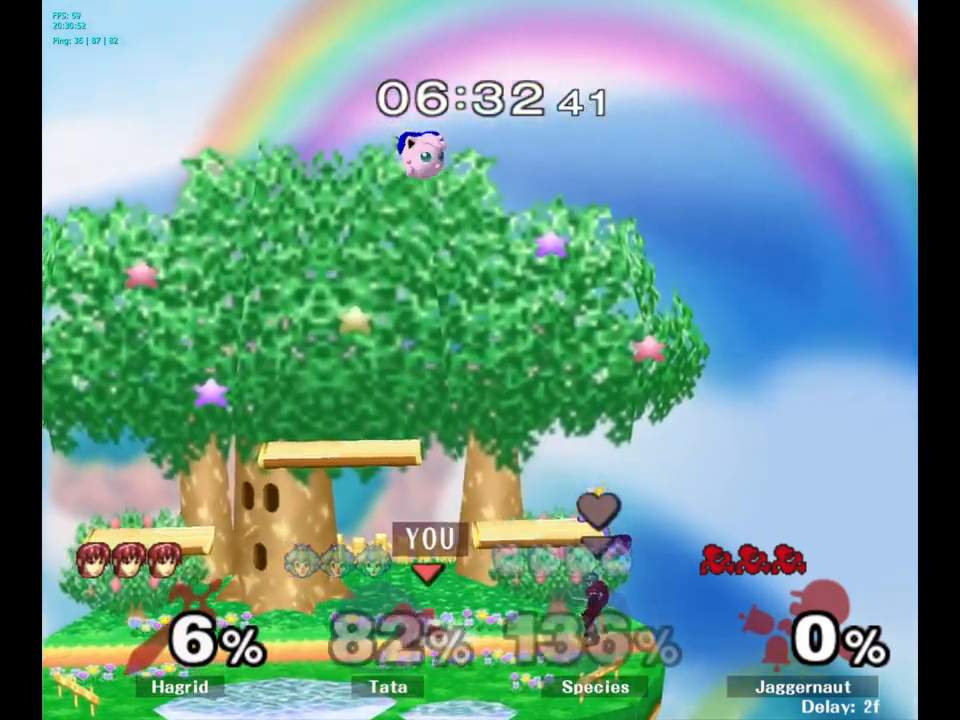
{"buttons": ["Y"], "left_stick": "center", "right_stick": "center", "events": [[167, "left_stick", "center"], [467, "Y", "down"]]}
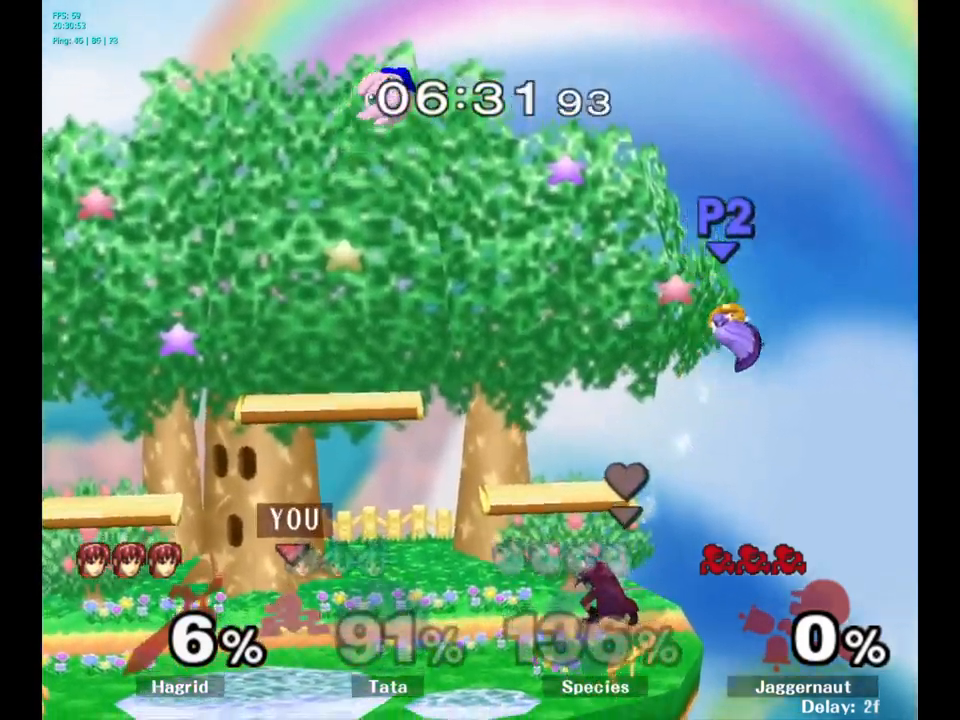
{"buttons": ["A"], "left_stick": "up-left", "right_stick": "center", "events": [[84, "A", "down"], [267, "left_stick", "up-right"], [384, "left_stick", "up-left"], [450, "Y", "up"]]}
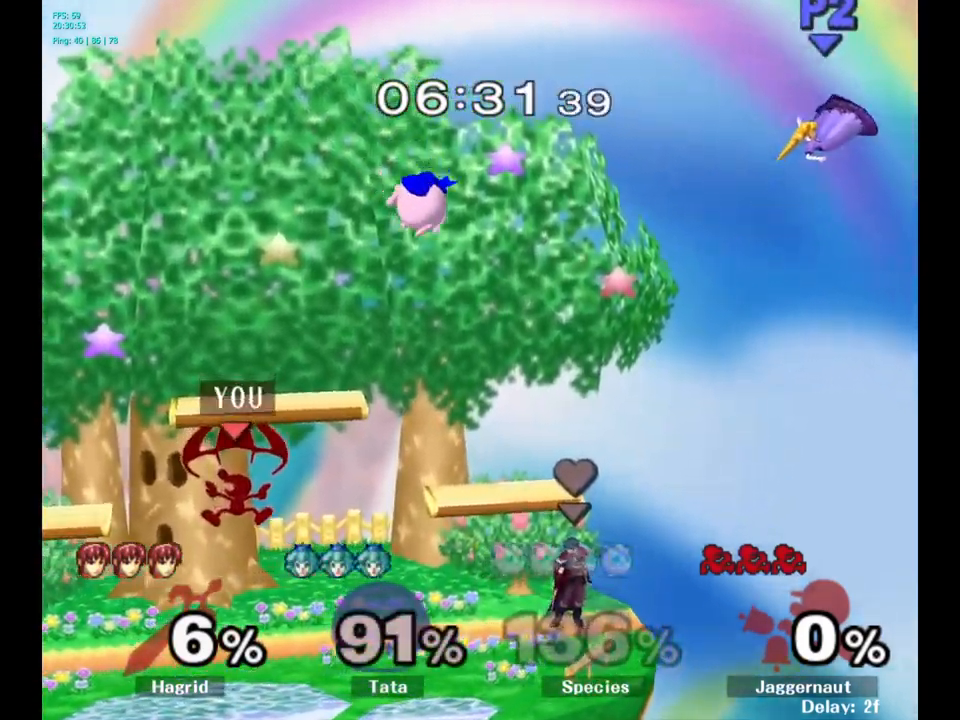
{"buttons": [], "left_stick": "right", "right_stick": "center", "events": [[17, "A", "up"], [84, "left_stick", "left"], [384, "left_stick", "center"], [484, "left_stick", "right"]]}
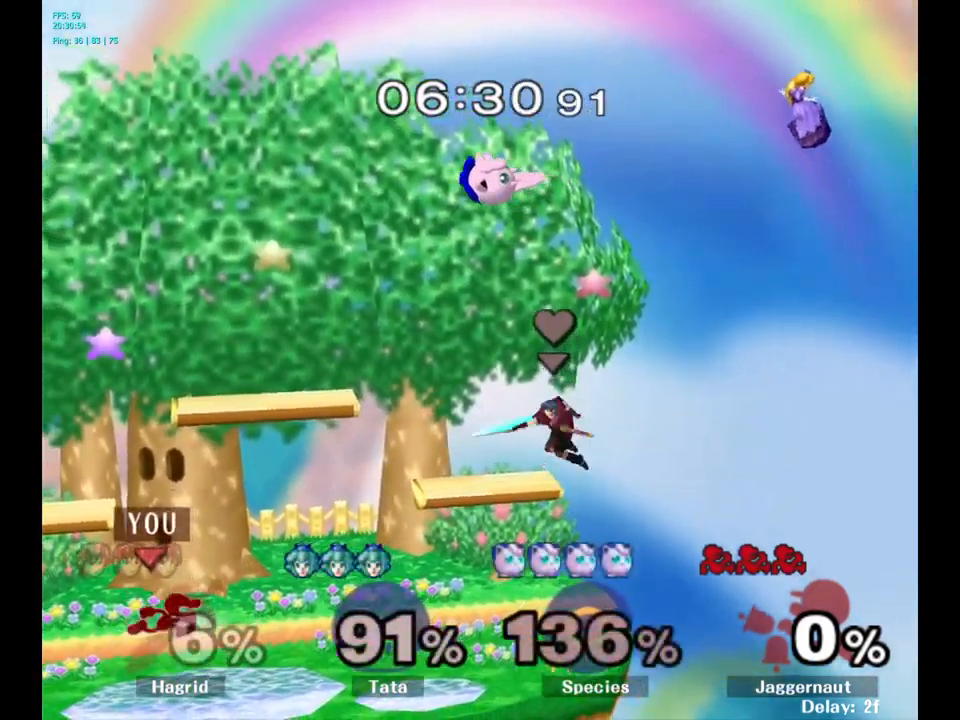
{"buttons": ["A"], "left_stick": "left", "right_stick": "center", "events": [[284, "Y", "down"], [334, "left_stick", "center"], [367, "A", "down"], [467, "Y", "up"], [484, "left_stick", "left"]]}
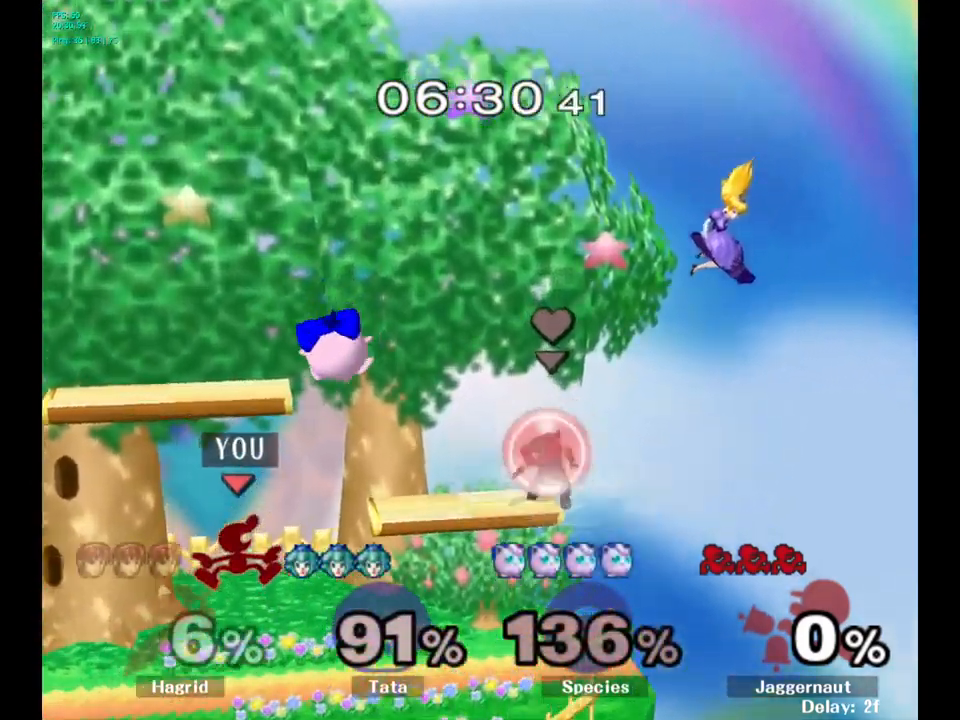
{"buttons": [], "left_stick": "center", "right_stick": "center", "events": [[100, "A", "up"], [250, "left_stick", "right"], [417, "left_stick", "up"], [500, "left_stick", "center"]]}
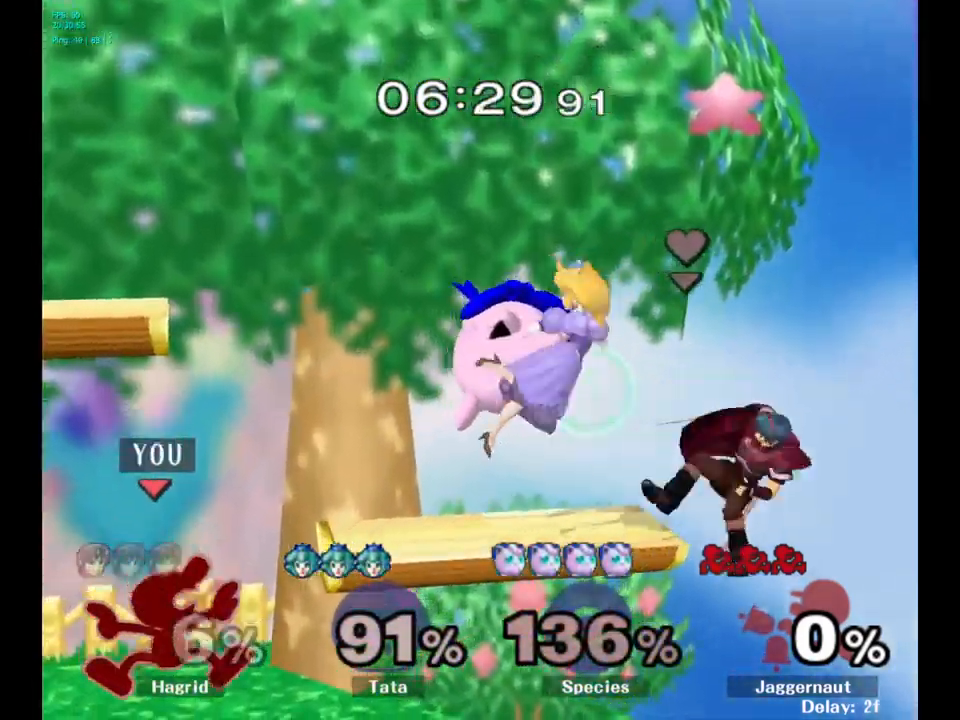
{"buttons": ["A", "Y"], "left_stick": "center", "right_stick": "center", "events": [[17, "left_stick", "right"], [250, "left_stick", "center"], [334, "Y", "down"], [417, "A", "down"]]}
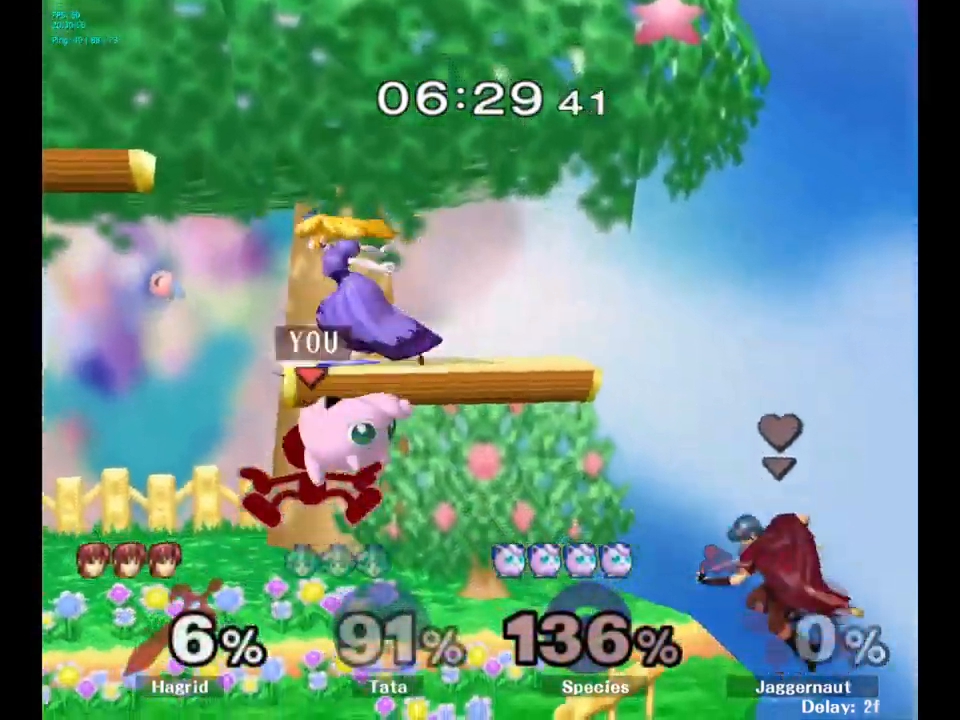
{"buttons": [], "left_stick": "left", "right_stick": "center", "events": [[34, "Y", "up"], [50, "left_stick", "left"], [150, "A", "up"]]}
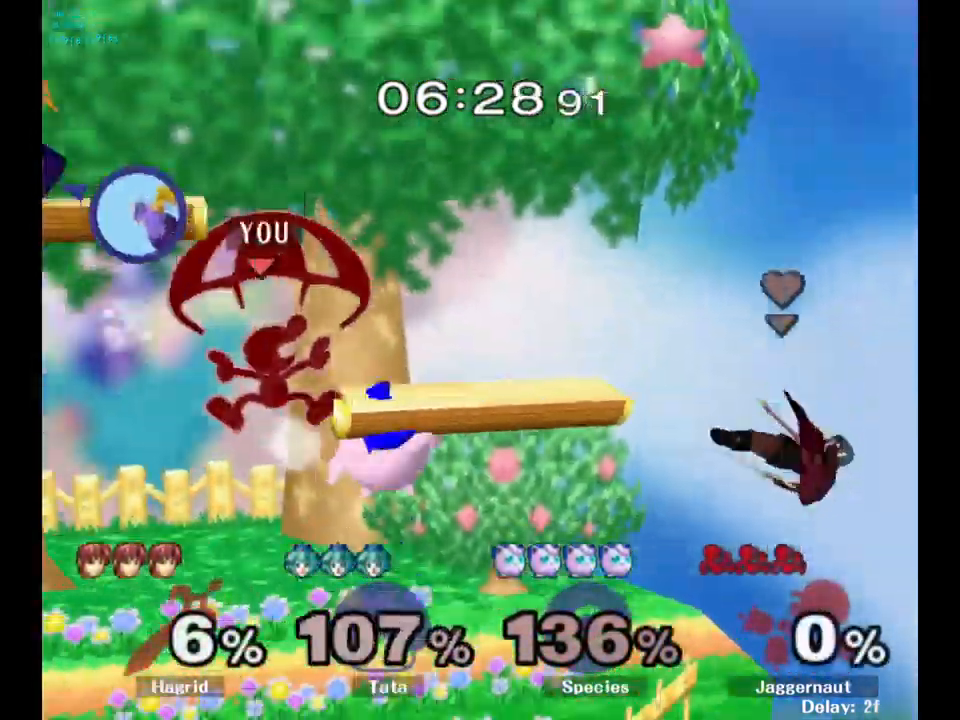
{"buttons": [], "left_stick": "left", "right_stick": "center", "events": [[400, "left_stick", "center"], [516, "left_stick", "left"]]}
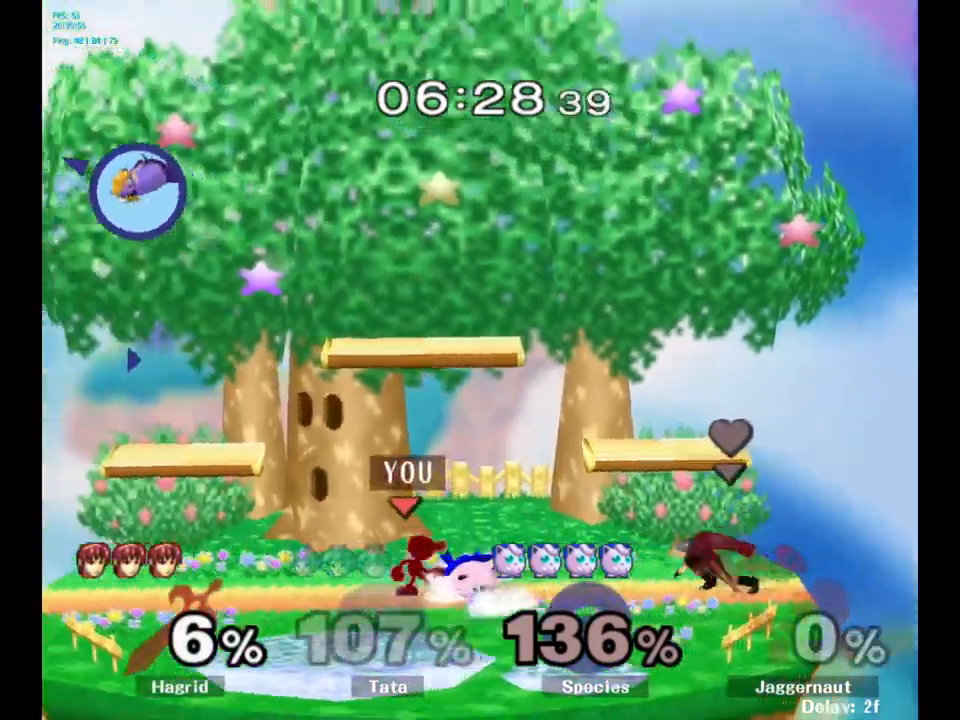
{"buttons": ["A"], "left_stick": "right", "right_stick": "center", "events": [[284, "Y", "down"], [284, "left_stick", "right"], [334, "Y", "up"], [450, "A", "down"]]}
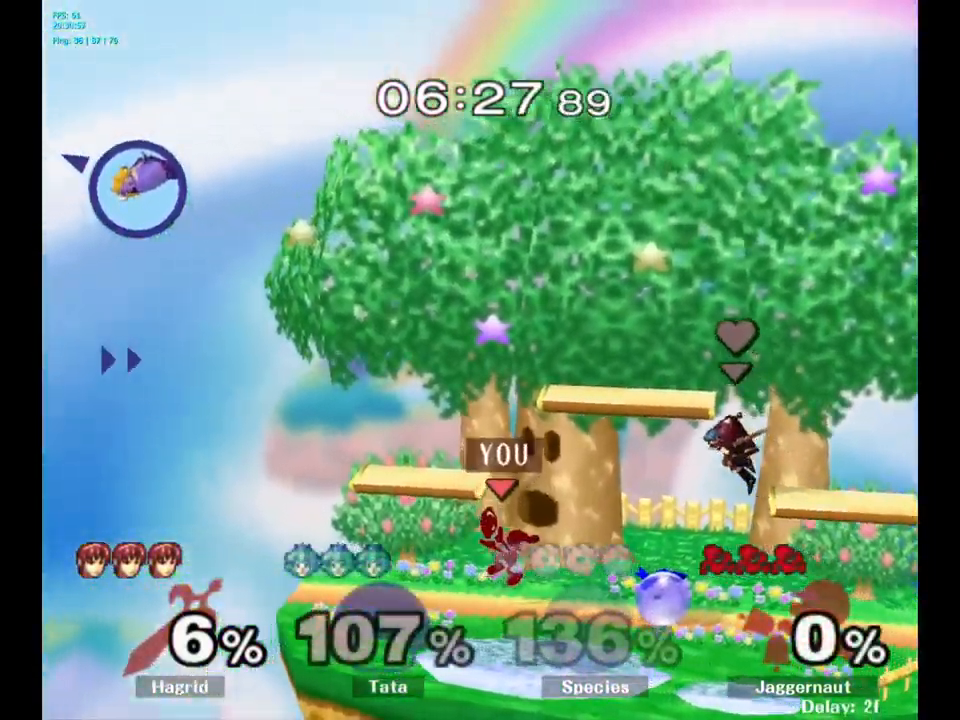
{"buttons": ["R1"], "left_stick": "right", "right_stick": "center", "events": [[34, "A", "up"], [400, "R1", "down"]]}
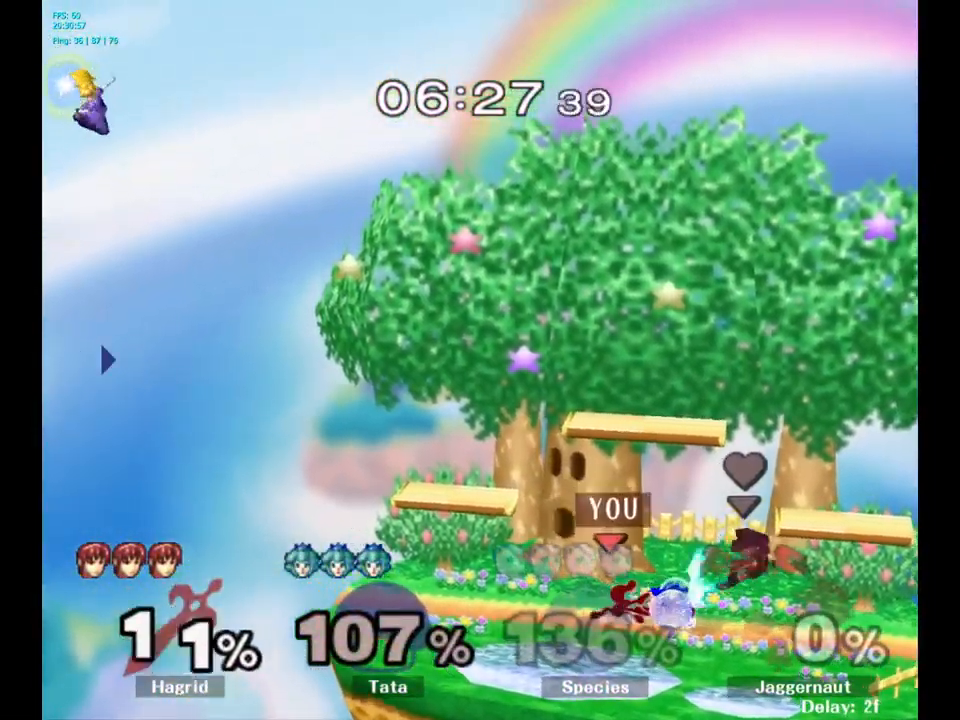
{"buttons": [], "left_stick": "left", "right_stick": "center", "events": [[50, "left_stick", "center"], [67, "R1", "up"], [434, "left_stick", "left"]]}
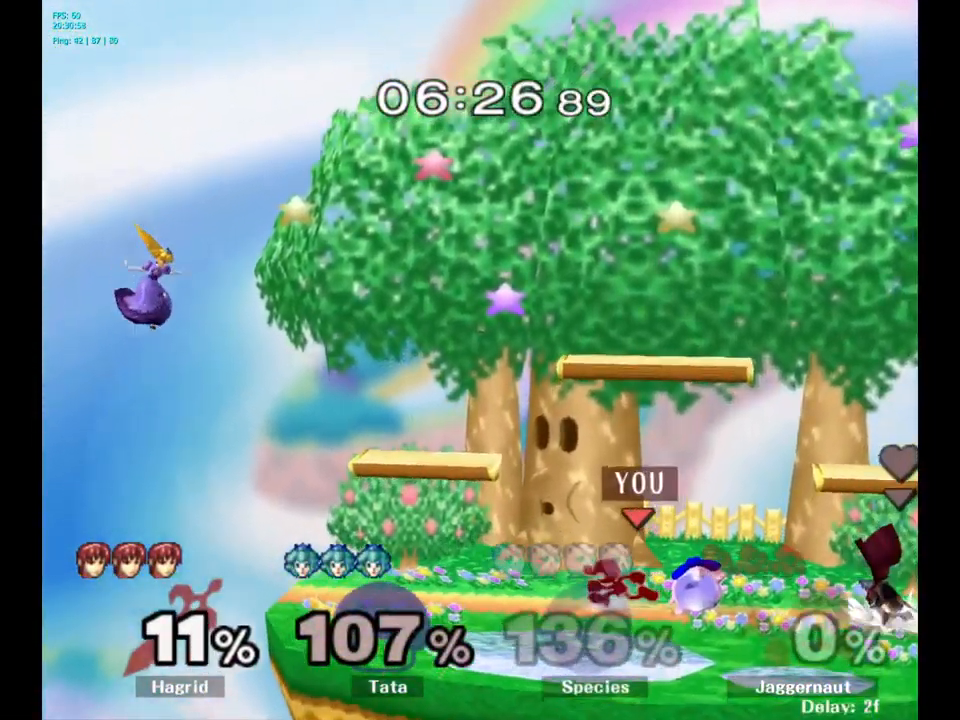
{"buttons": ["A"], "left_stick": "left", "right_stick": "center", "events": [[300, "Y", "down"], [334, "Y", "up"], [434, "A", "down"]]}
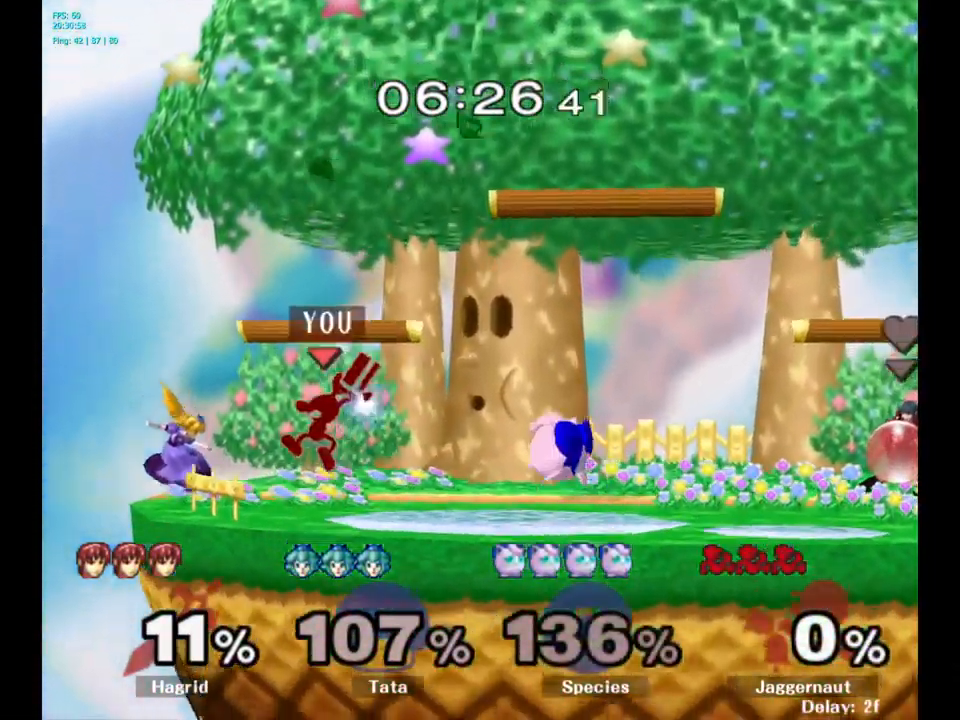
{"buttons": ["R1"], "left_stick": "down", "right_stick": "center", "events": [[17, "A", "up"], [84, "left_stick", "center"], [134, "left_stick", "right"], [400, "R1", "down"], [400, "left_stick", "down-right"], [500, "left_stick", "down"]]}
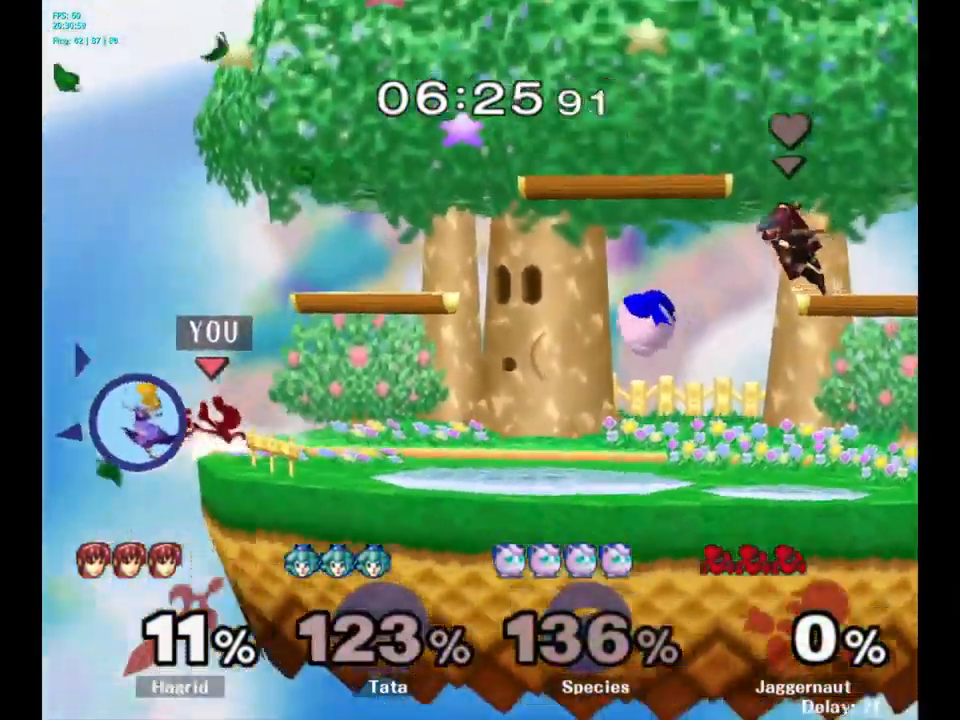
{"buttons": [], "left_stick": "right", "right_stick": "center", "events": [[67, "R1", "up"], [150, "left_stick", "center"], [317, "left_stick", "right"]]}
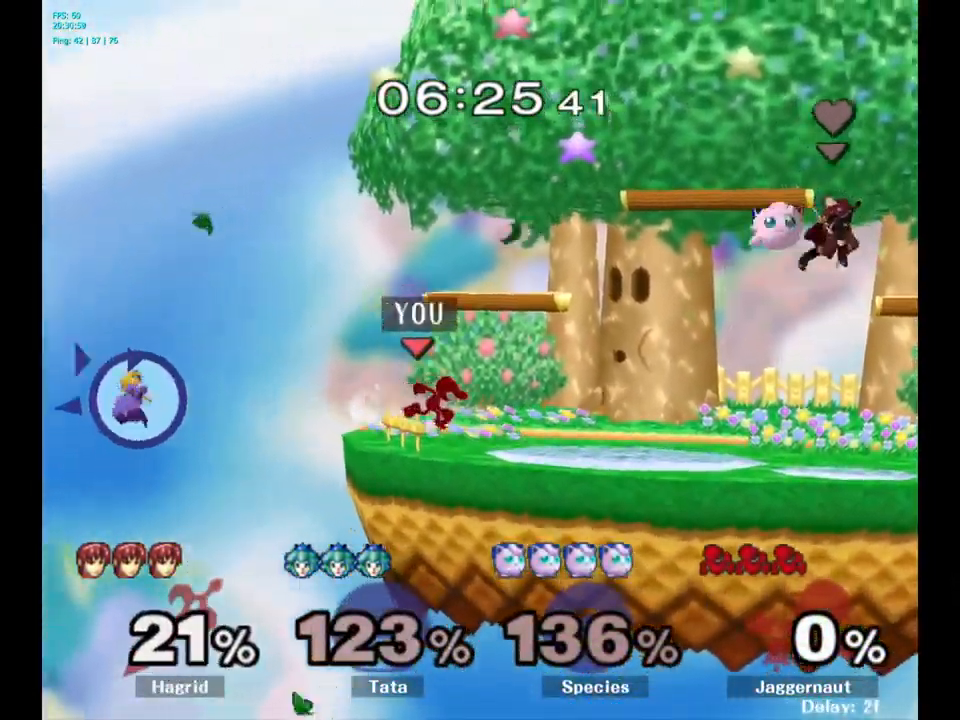
{"buttons": [], "left_stick": "center", "right_stick": "center", "events": [[17, "left_stick", "center"], [134, "Y", "down"], [134, "left_stick", "left"], [367, "Y", "up"], [450, "left_stick", "center"]]}
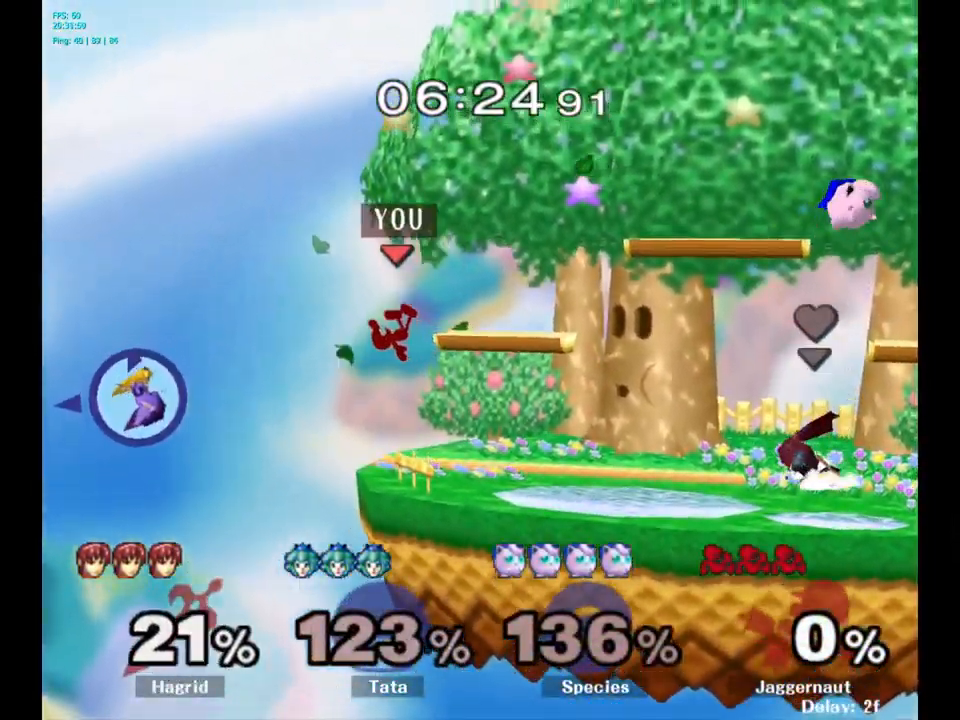
{"buttons": [], "left_stick": "right", "right_stick": "center", "events": [[167, "left_stick", "right"], [417, "left_stick", "center"], [467, "left_stick", "right"]]}
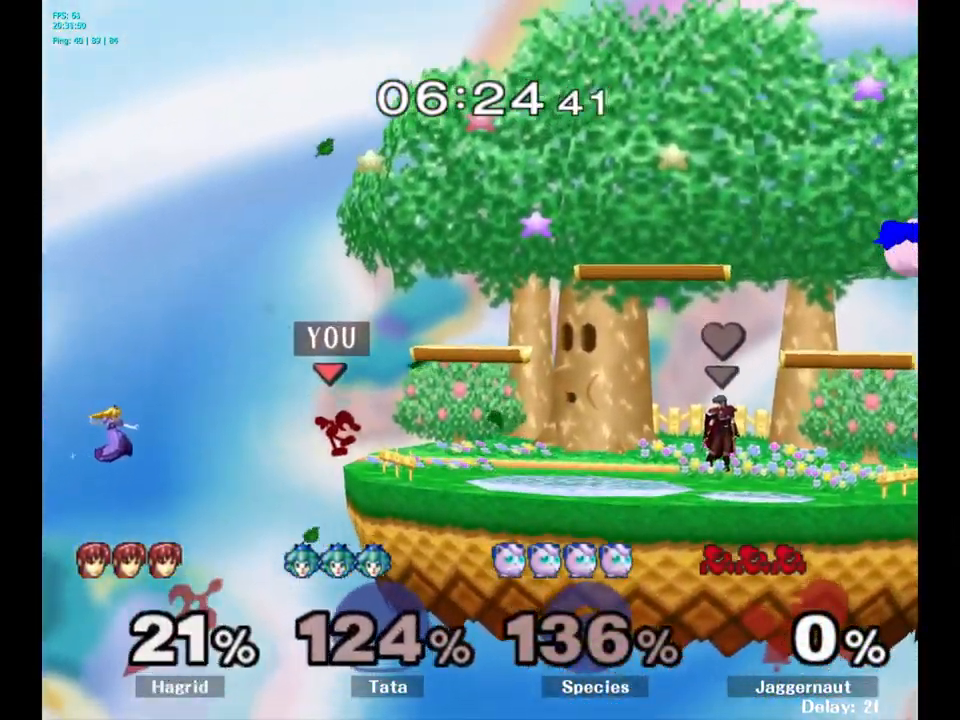
{"buttons": [], "left_stick": "center", "right_stick": "center", "events": [[217, "left_stick", "center"]]}
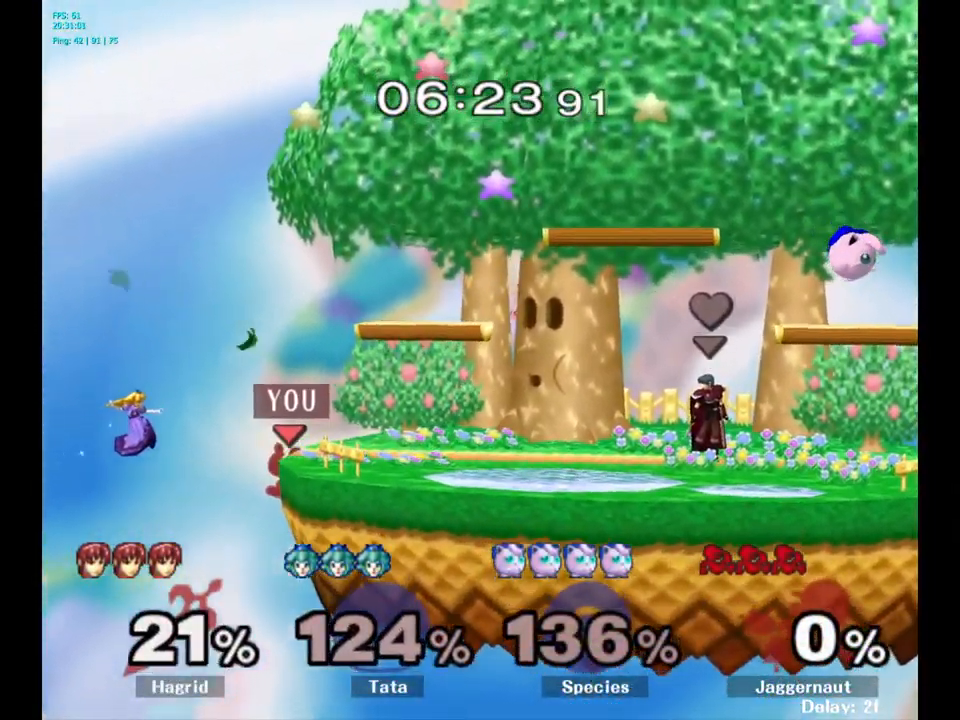
{"buttons": ["A"], "left_stick": "center", "right_stick": "center", "events": [[367, "A", "down"]]}
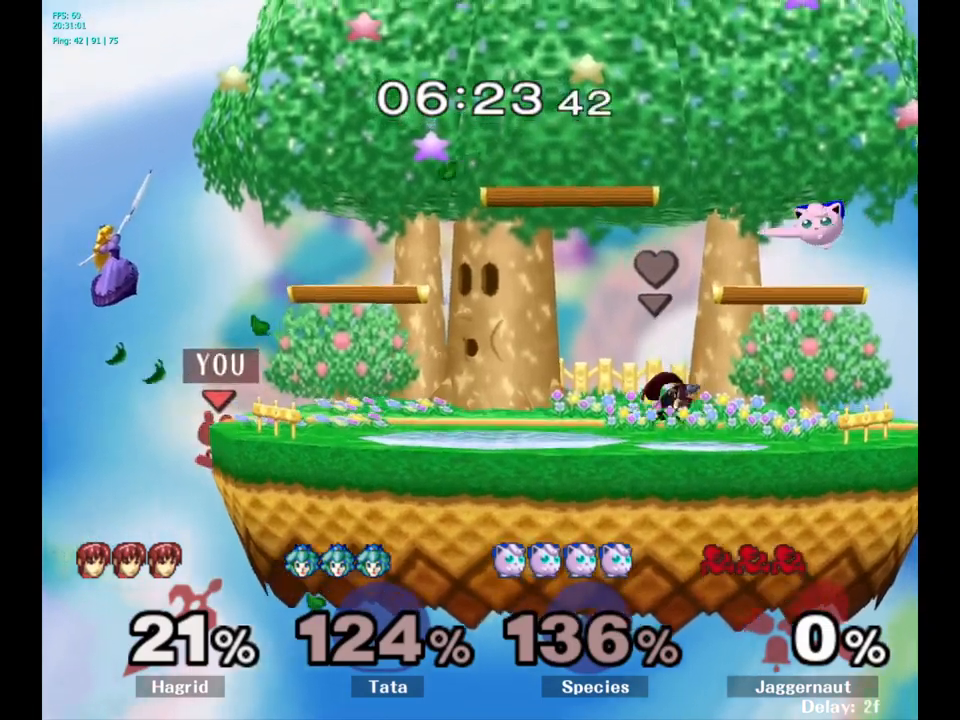
{"buttons": [], "left_stick": "center", "right_stick": "center", "events": [[183, "A", "up"]]}
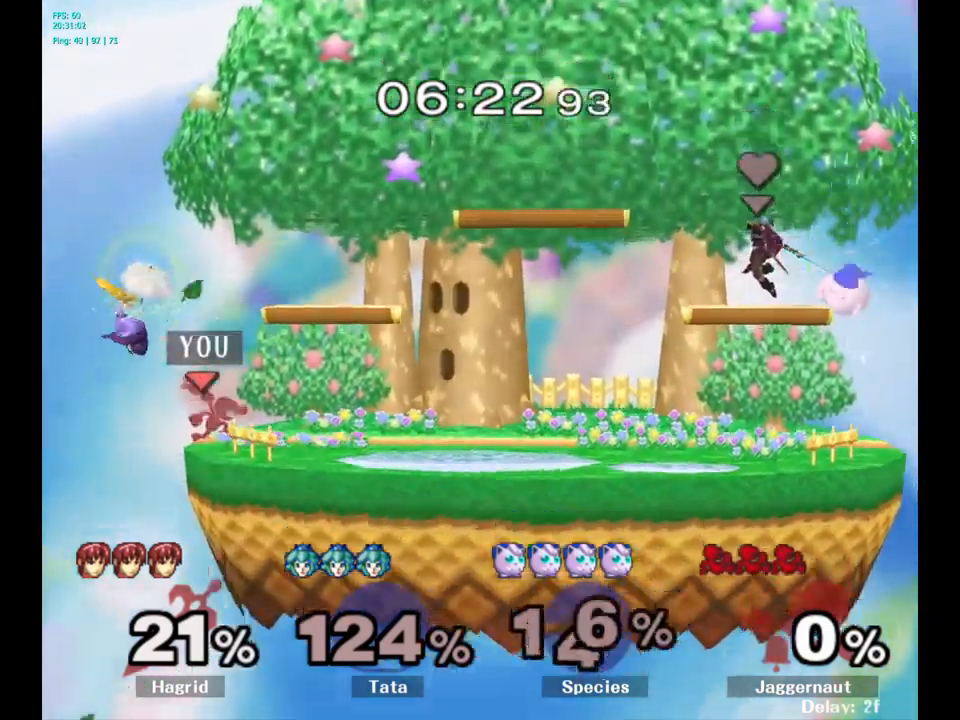
{"buttons": ["R1"], "left_stick": "center", "right_stick": "center", "events": [[467, "R1", "down"]]}
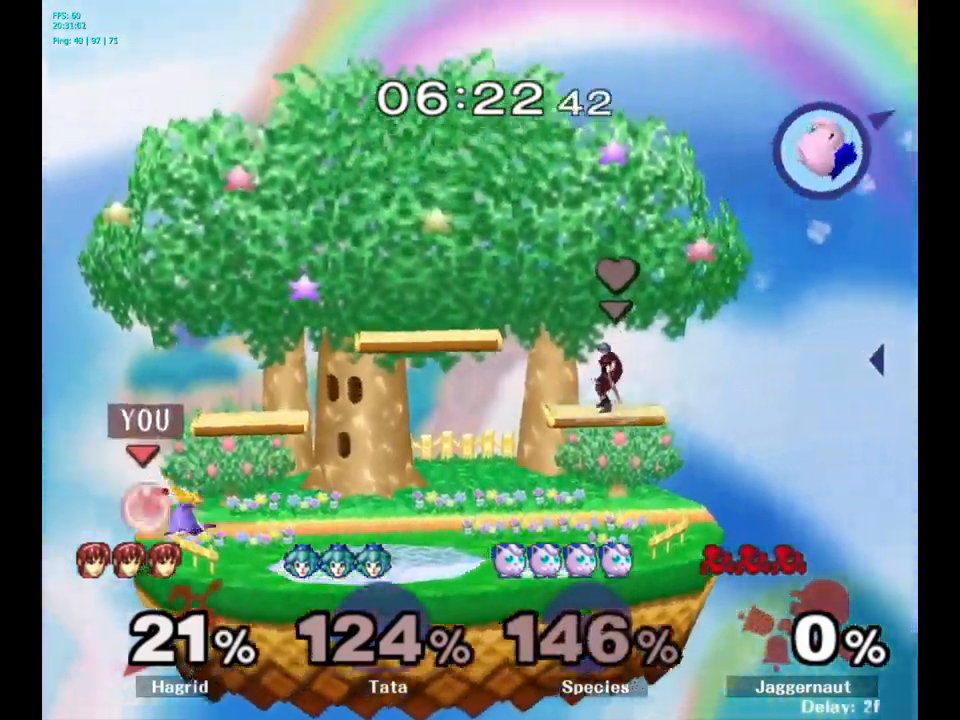
{"buttons": ["A"], "left_stick": "right", "right_stick": "center", "events": [[233, "R1", "up"], [333, "Y", "down"], [333, "left_stick", "right"], [400, "Y", "up"], [467, "A", "down"]]}